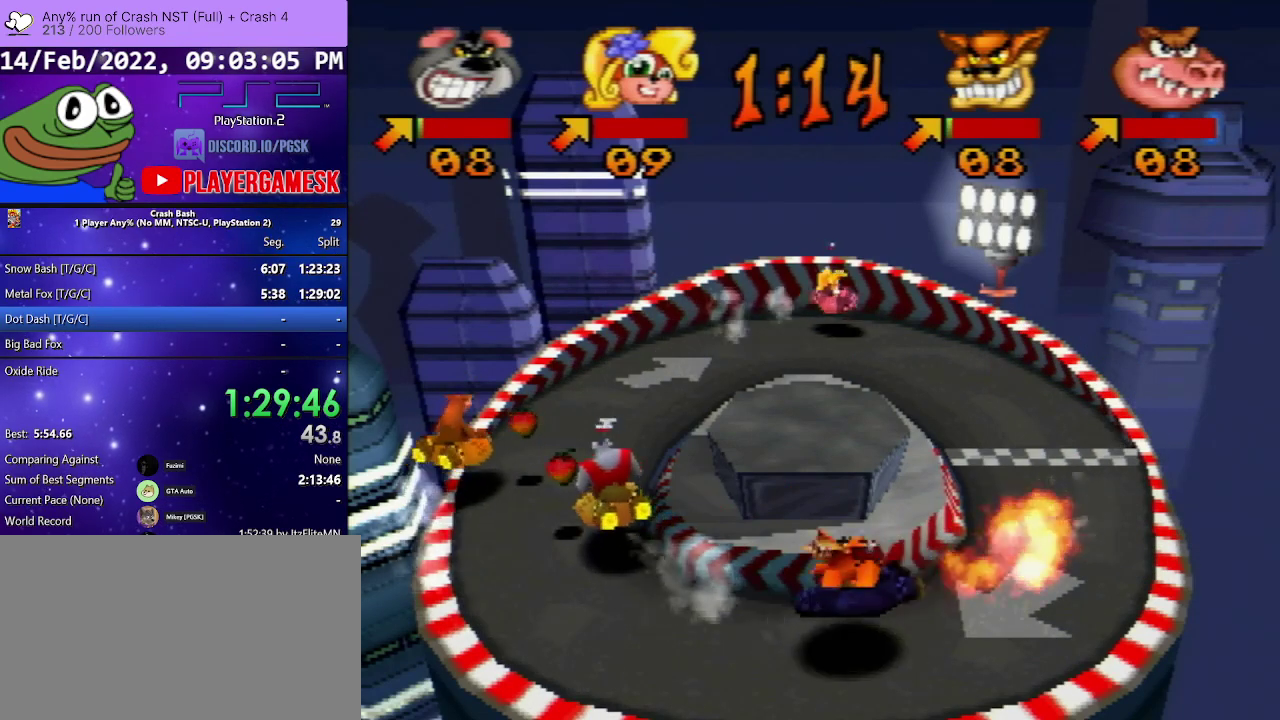
Gameplay with a controller (PlayStation layout); each line is a JSON object with the inputs held at the frame after it. "events" lists button and stick changes between this image and that frame as [ms after this image, input, new state], when the widget could be followed in between. Not read: L3 R3 left_stick right_stick.
{"buttons": ["SQUARE"], "events": [[33, "SQUARE", "down"], [333, "DPAD_RIGHT", "down"], [467, "DPAD_RIGHT", "up"]]}
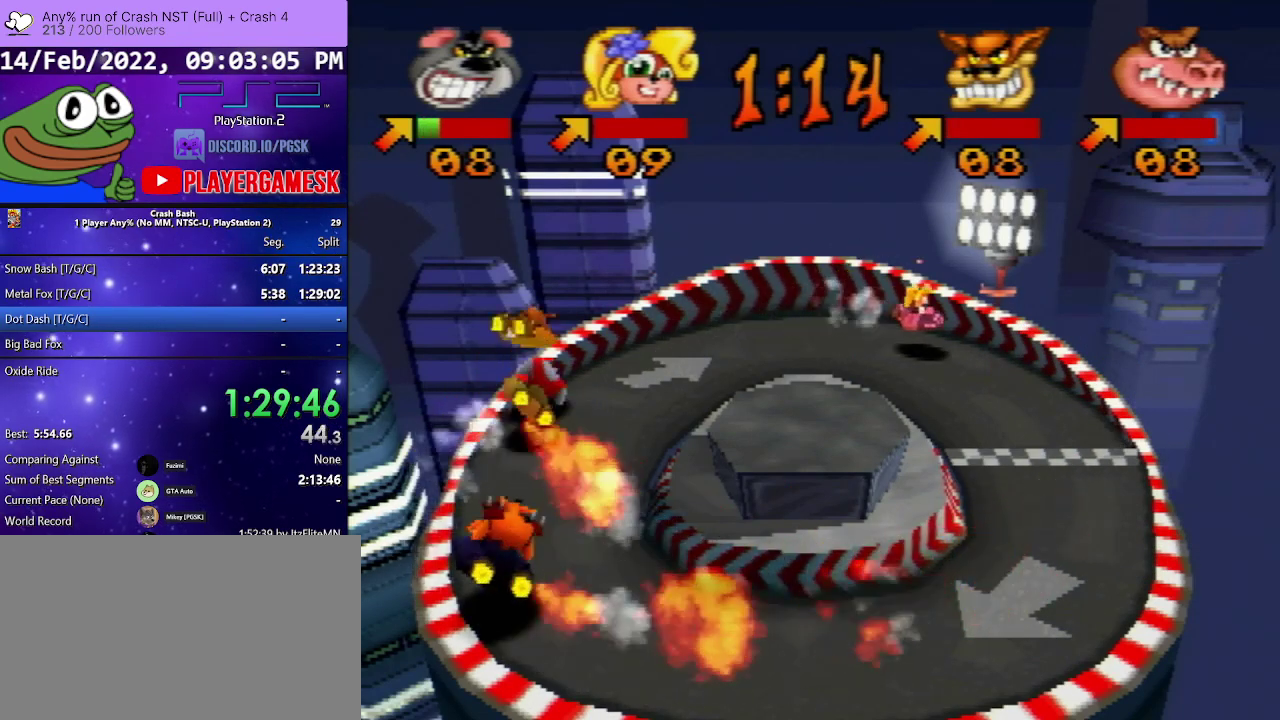
{"buttons": ["SQUARE"], "events": [[333, "DPAD_RIGHT", "down"], [433, "DPAD_RIGHT", "up"]]}
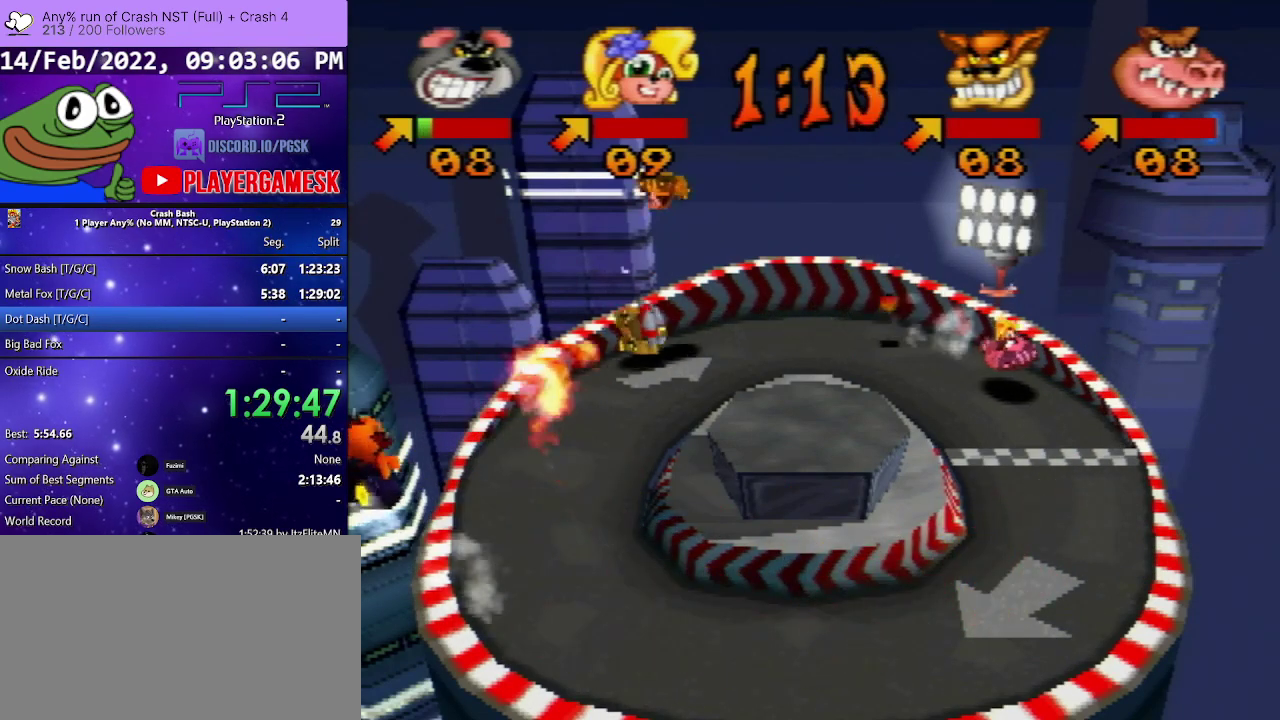
{"buttons": ["SQUARE"], "events": [[100, "DPAD_RIGHT", "down"], [200, "DPAD_RIGHT", "up"]]}
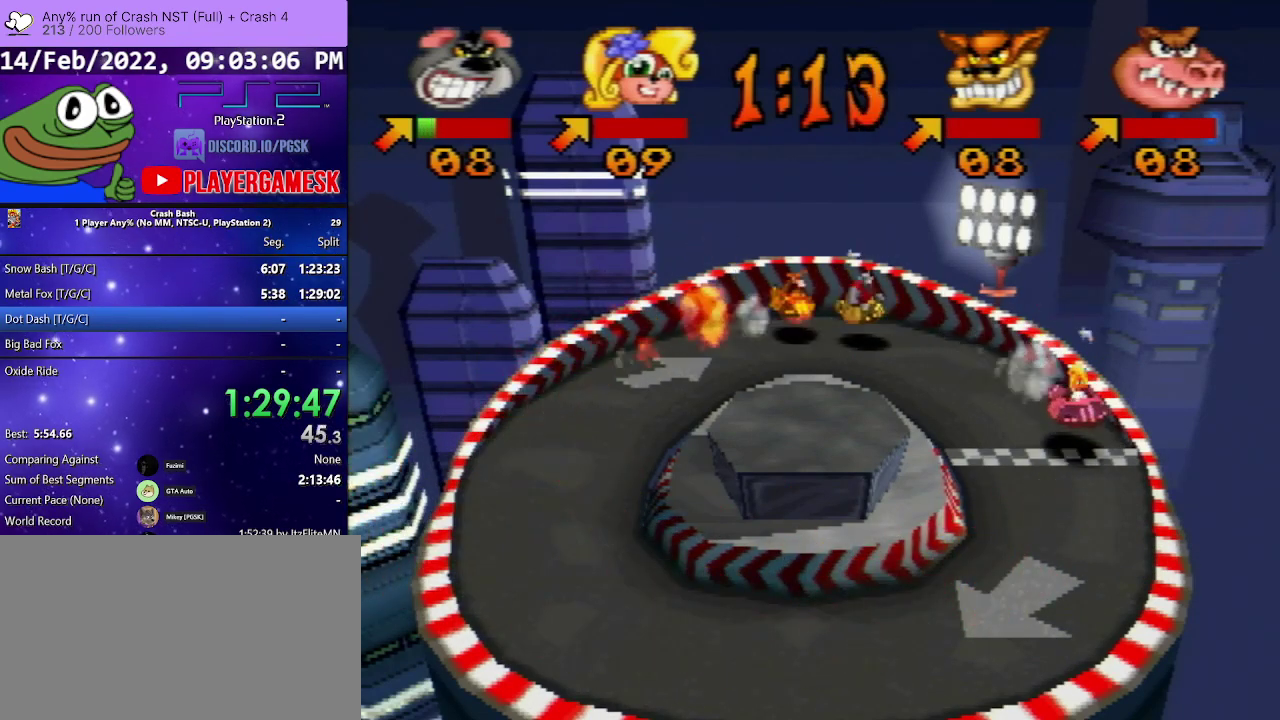
{"buttons": [], "events": [[200, "SQUARE", "up"], [300, "DPAD_RIGHT", "down"], [400, "DPAD_RIGHT", "up"]]}
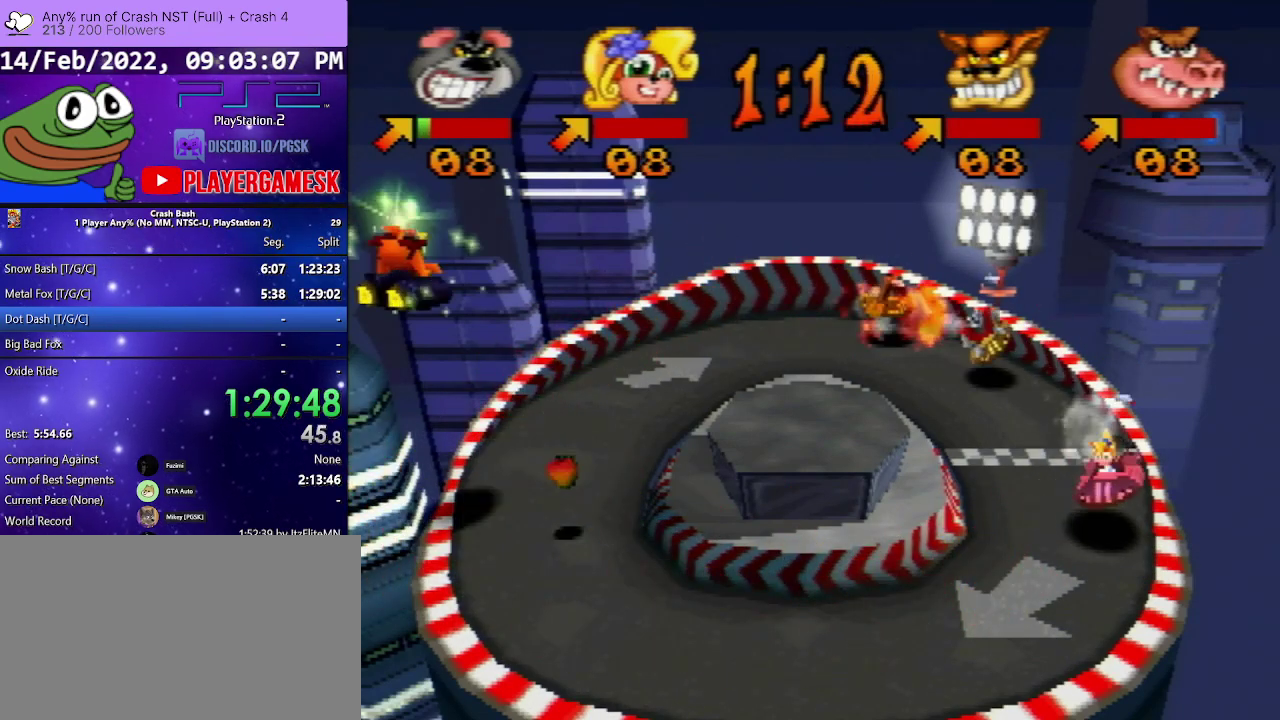
{"buttons": [], "events": []}
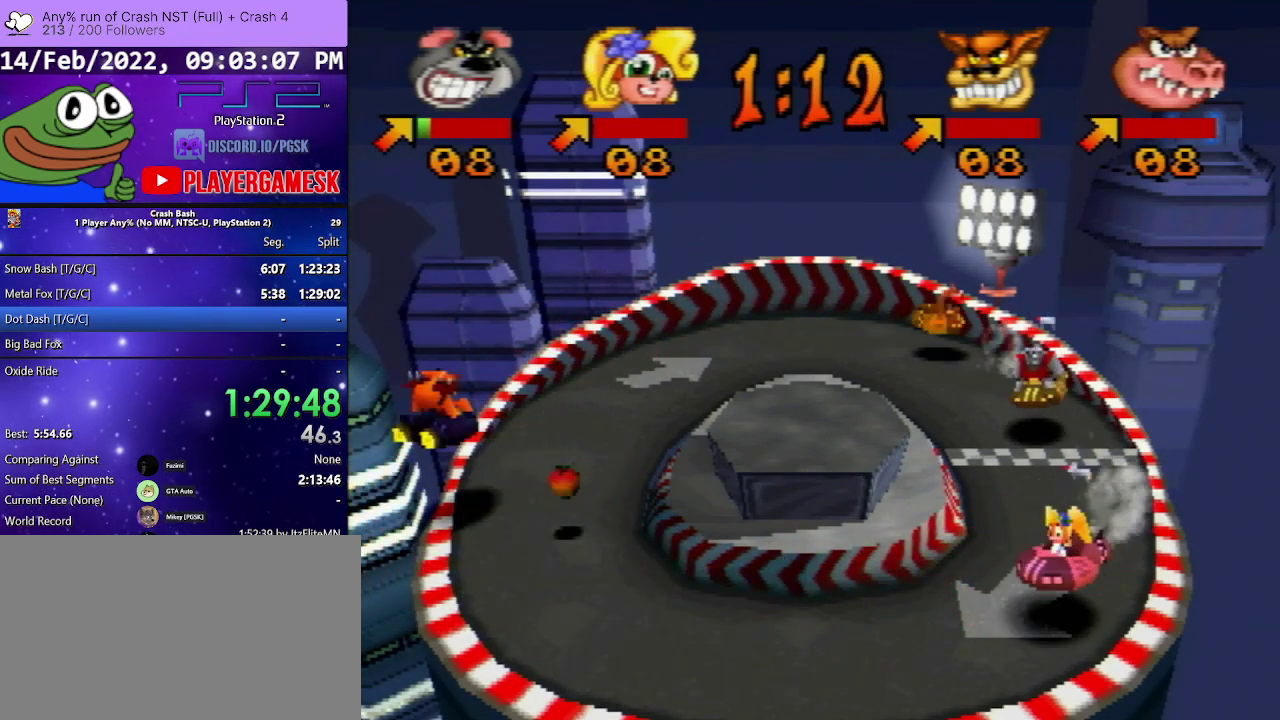
{"buttons": [], "events": [[133, "DPAD_LEFT", "down"], [233, "DPAD_LEFT", "up"], [300, "DPAD_RIGHT", "down"], [467, "DPAD_RIGHT", "up"]]}
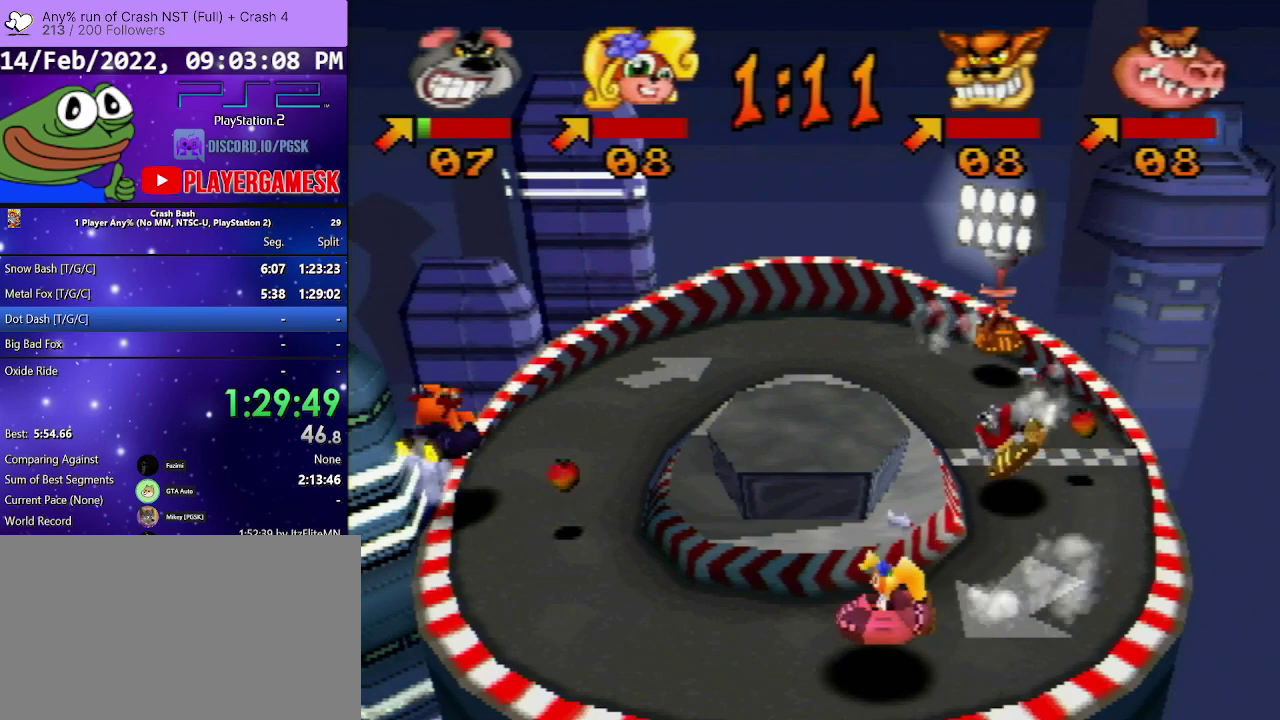
{"buttons": [], "events": [[267, "DPAD_RIGHT", "down"], [333, "DPAD_RIGHT", "up"]]}
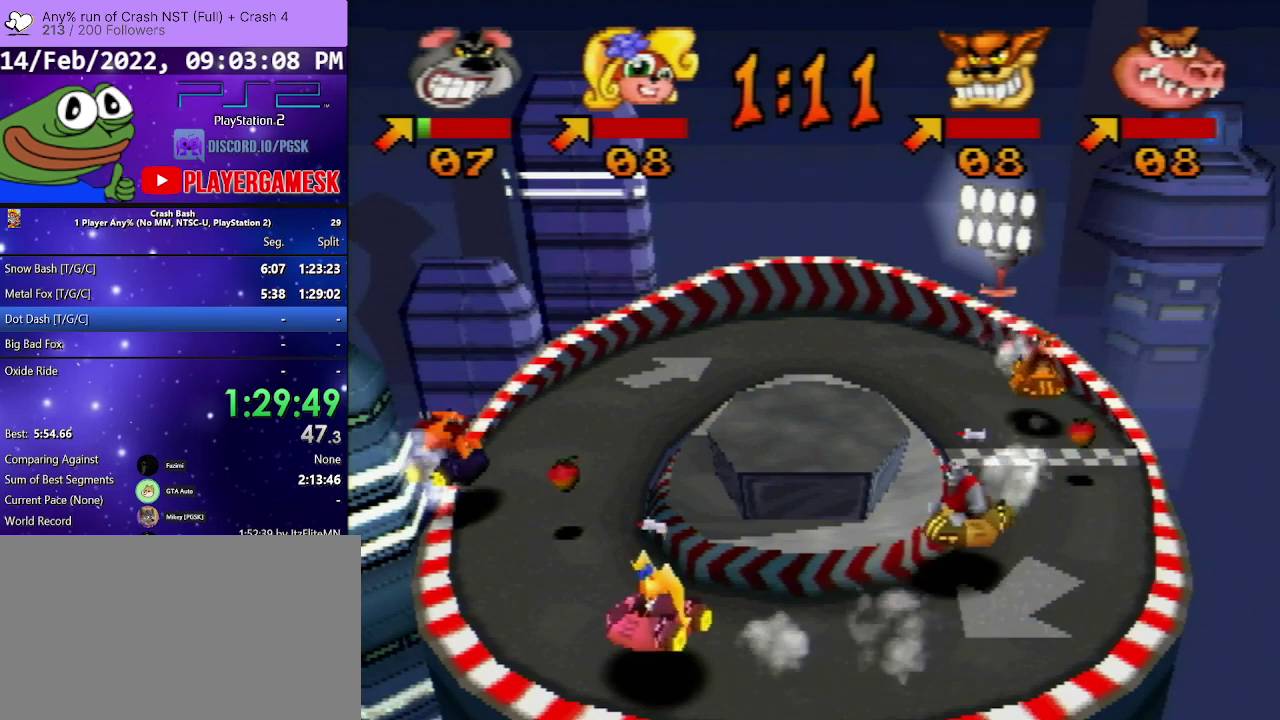
{"buttons": ["SQUARE", "DPAD_RIGHT"], "events": [[200, "DPAD_RIGHT", "down"], [300, "DPAD_RIGHT", "up"], [367, "SQUARE", "down"], [433, "DPAD_RIGHT", "down"]]}
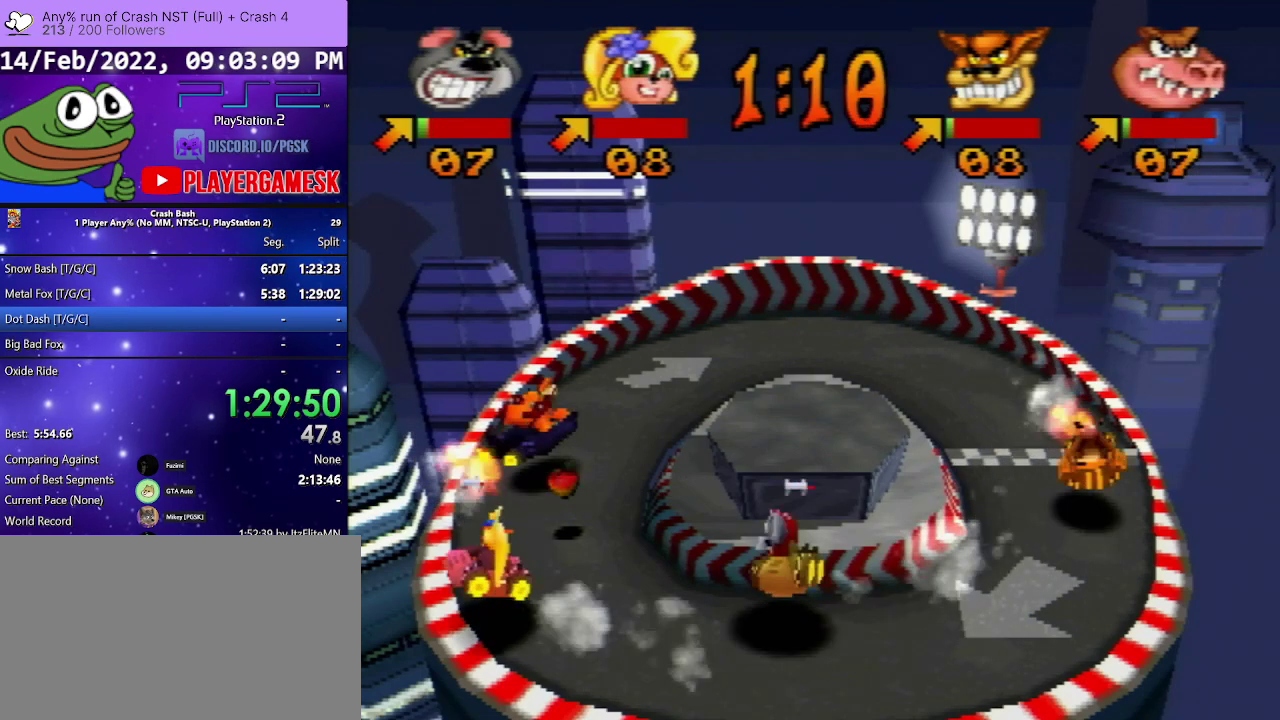
{"buttons": ["SQUARE"], "events": [[67, "DPAD_RIGHT", "up"]]}
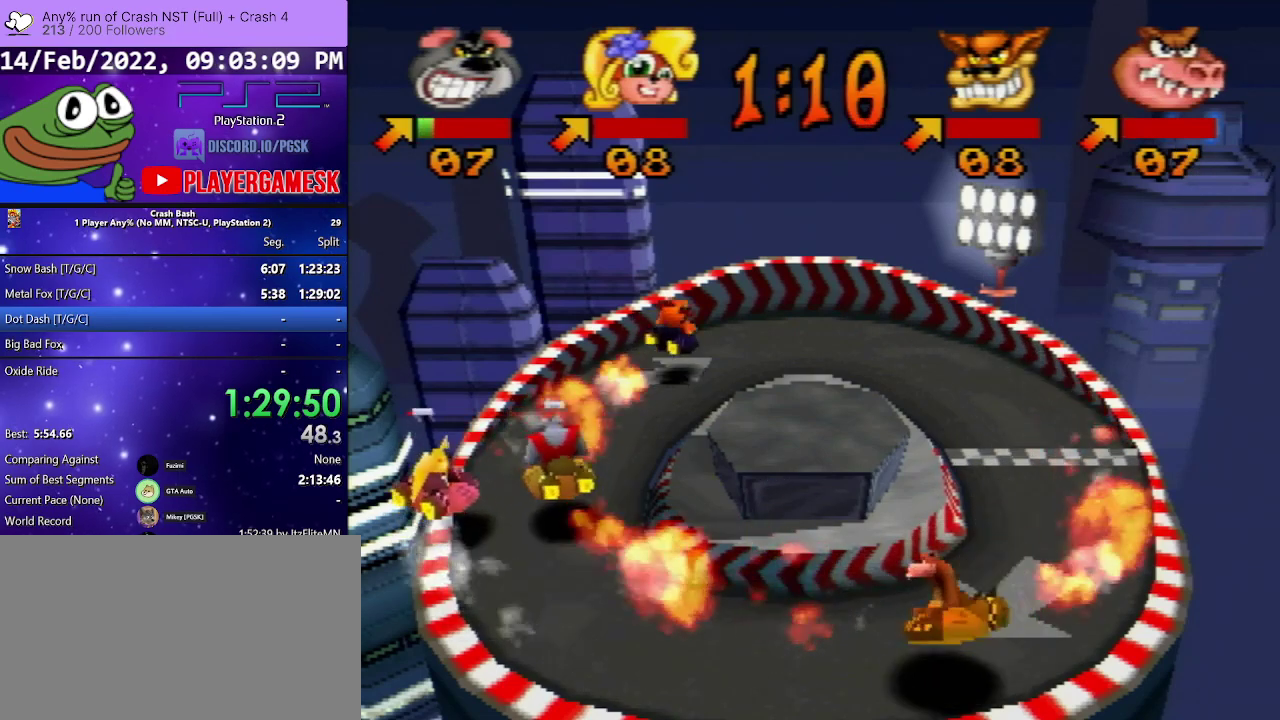
{"buttons": ["SQUARE"], "events": [[133, "DPAD_RIGHT", "down"], [300, "DPAD_RIGHT", "up"]]}
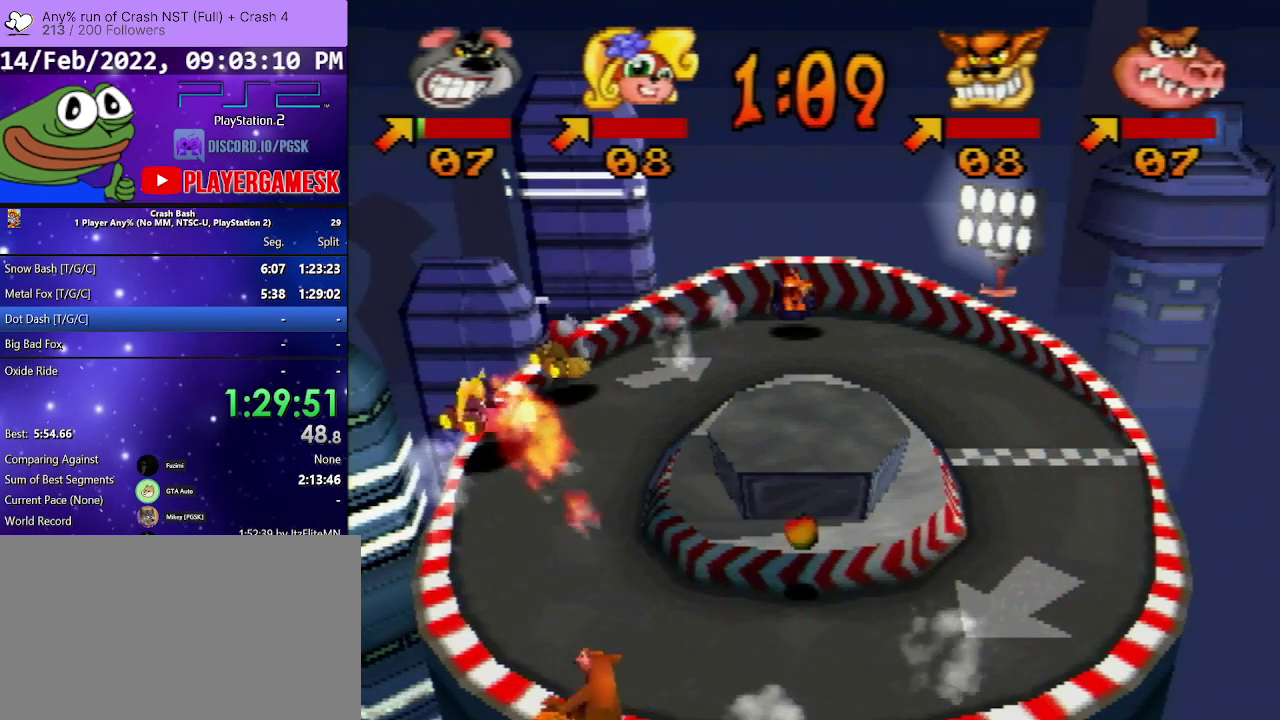
{"buttons": ["SQUARE"], "events": [[200, "DPAD_RIGHT", "down"], [333, "DPAD_RIGHT", "up"]]}
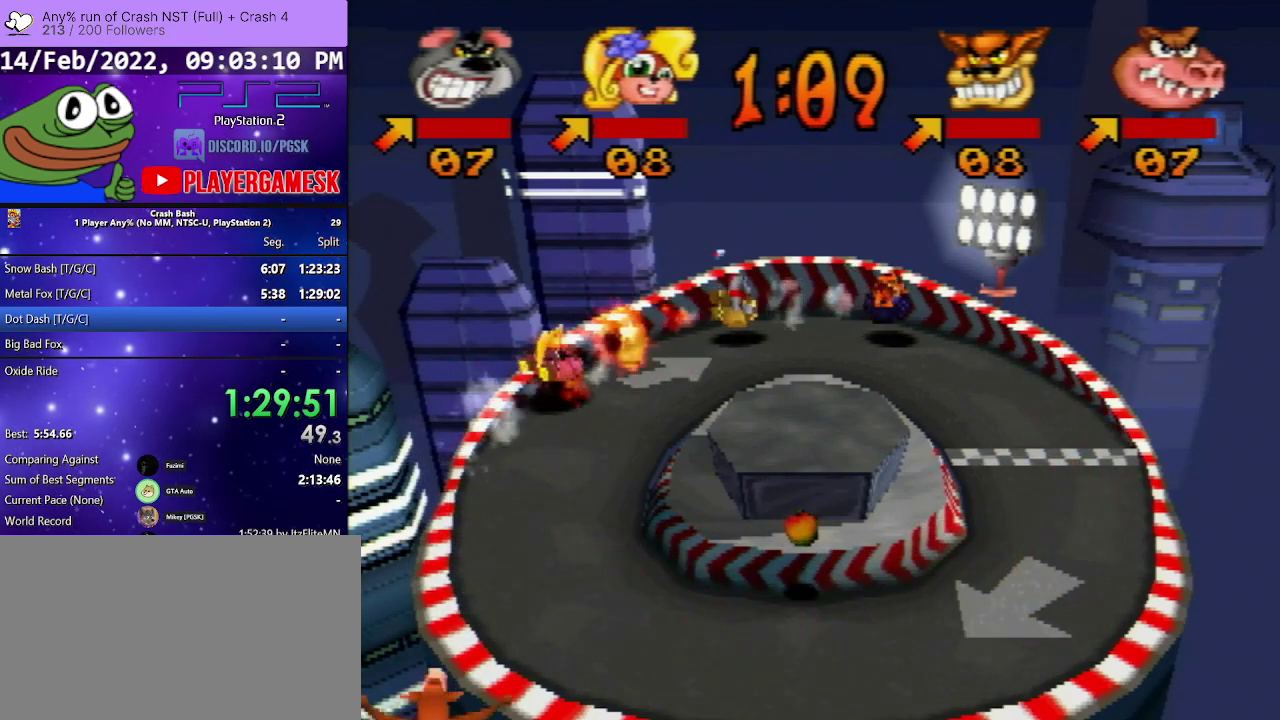
{"buttons": ["SQUARE"], "events": [[267, "DPAD_RIGHT", "down"], [400, "DPAD_RIGHT", "up"]]}
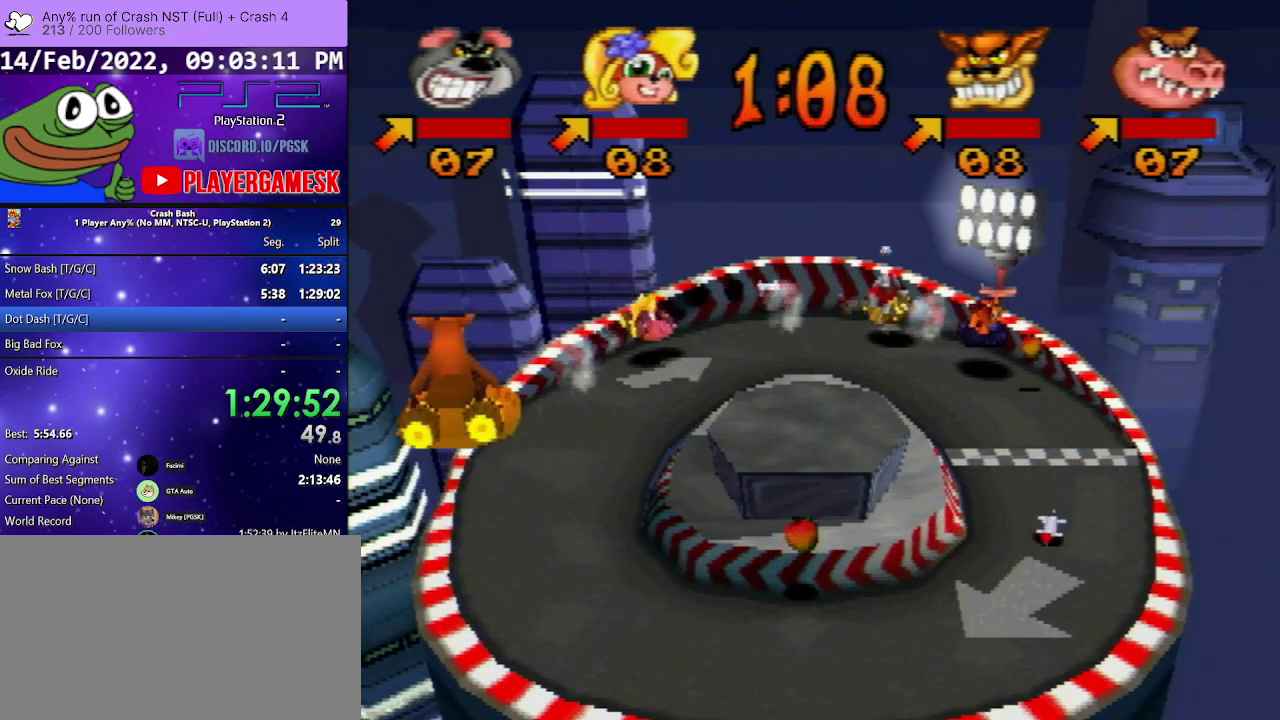
{"buttons": ["SQUARE"], "events": [[100, "DPAD_RIGHT", "down"], [300, "DPAD_RIGHT", "up"]]}
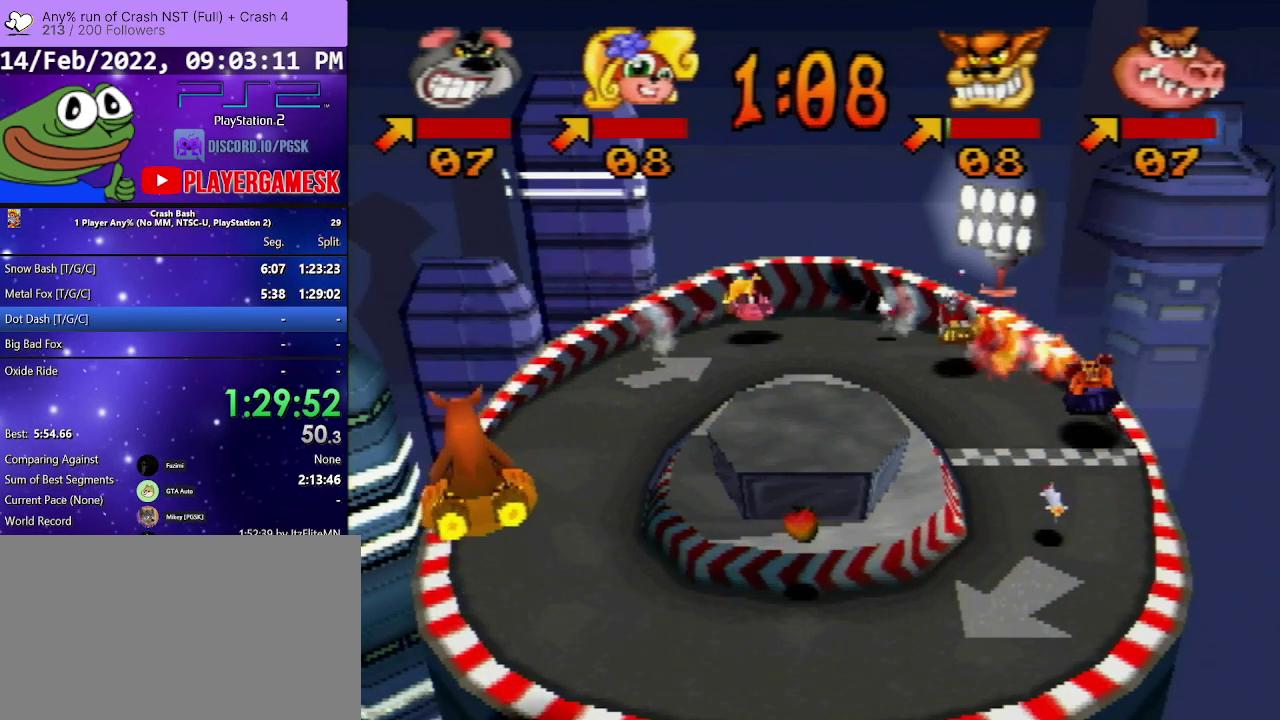
{"buttons": ["SQUARE"], "events": []}
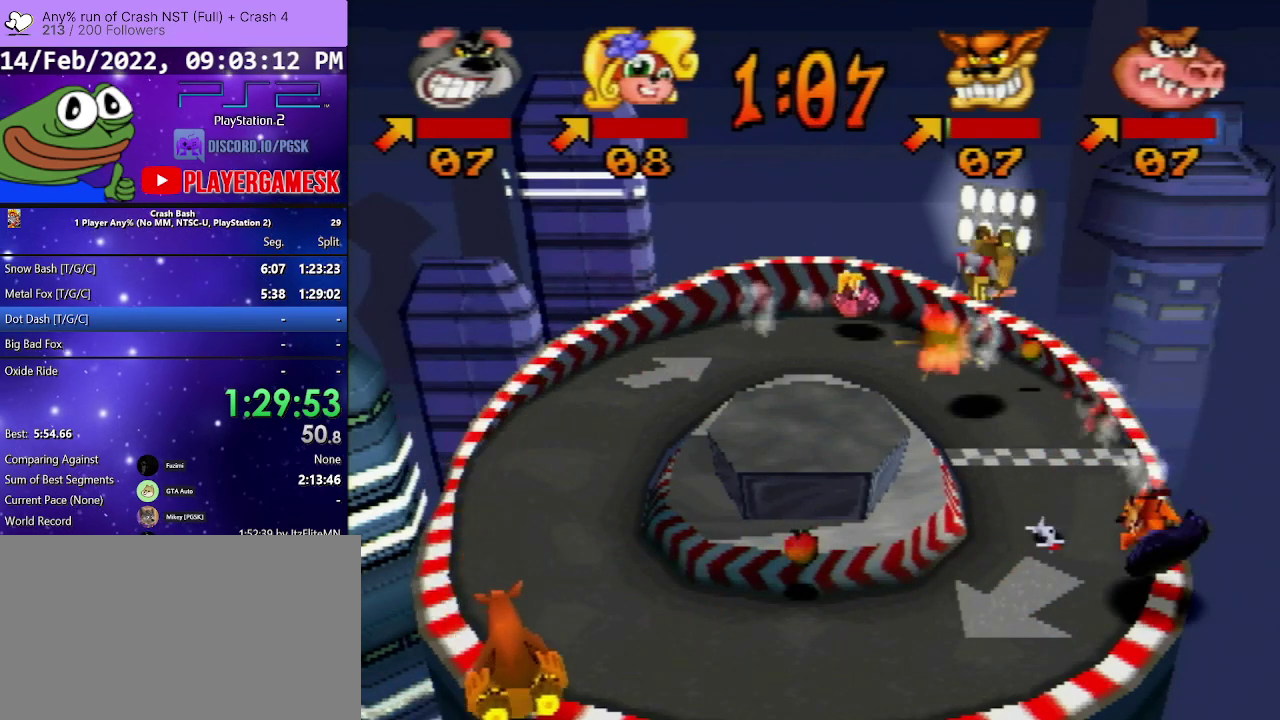
{"buttons": [], "events": [[200, "SQUARE", "up"]]}
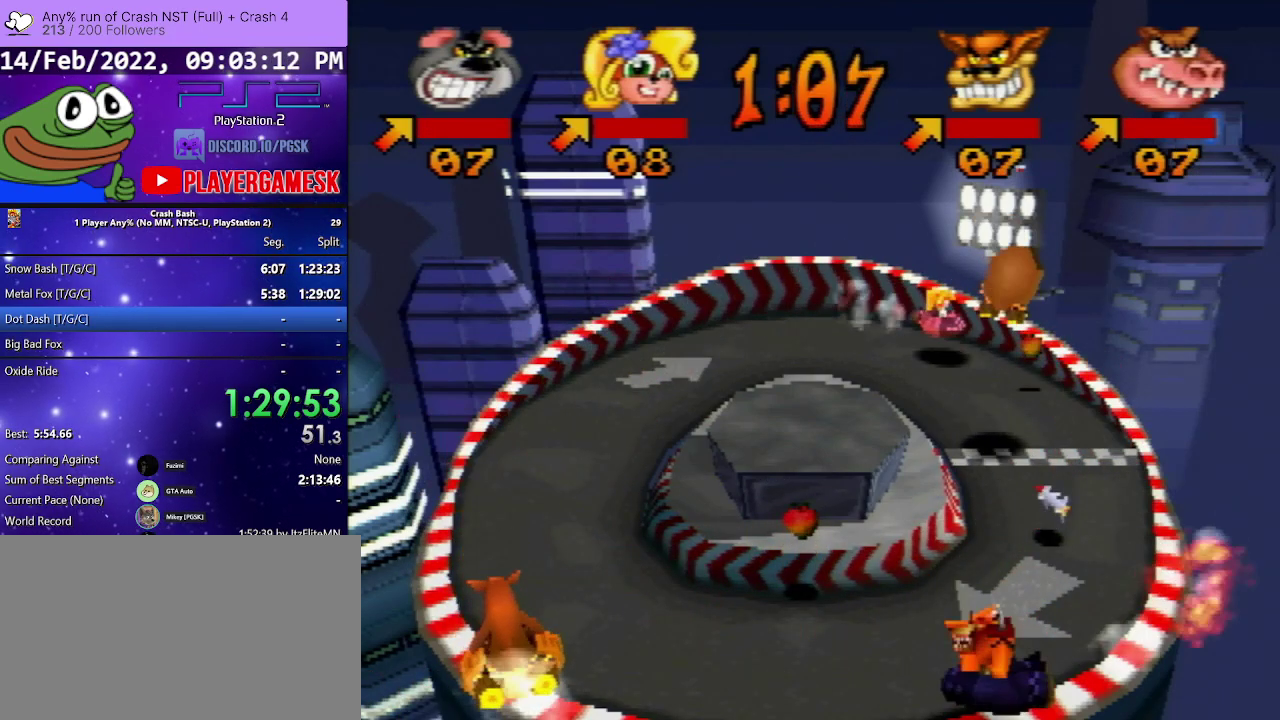
{"buttons": [], "events": []}
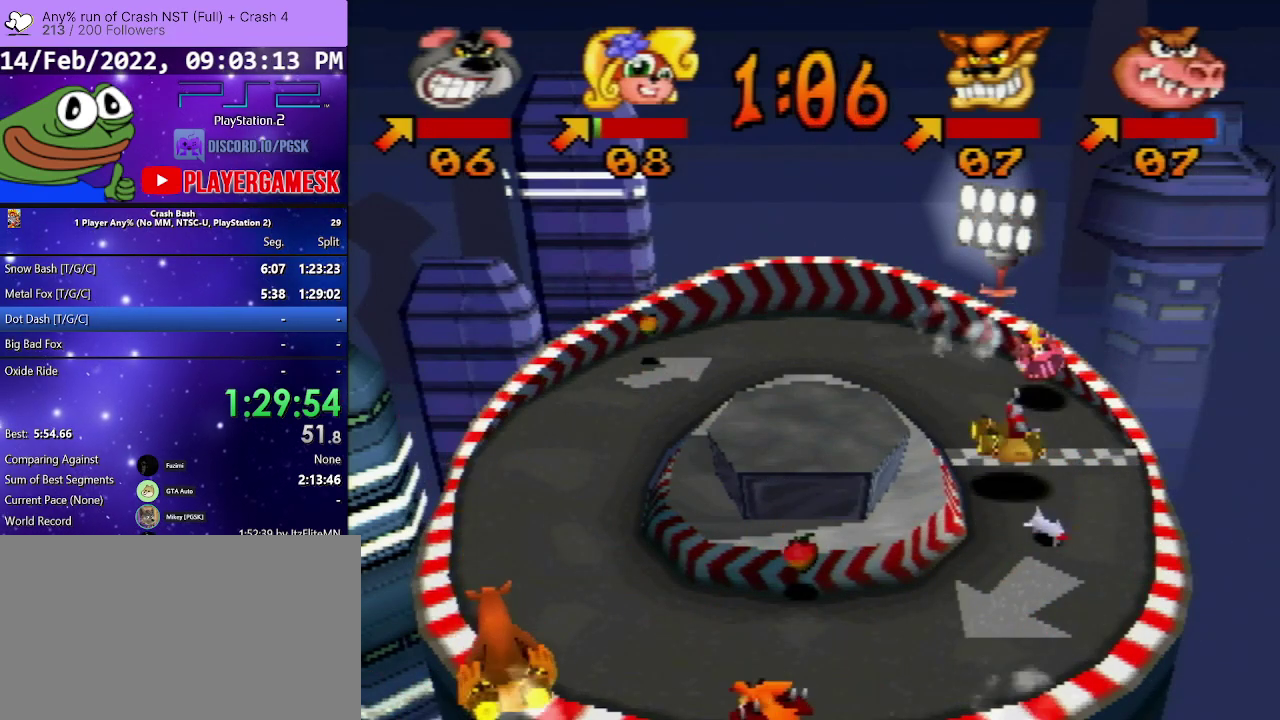
{"buttons": [], "events": []}
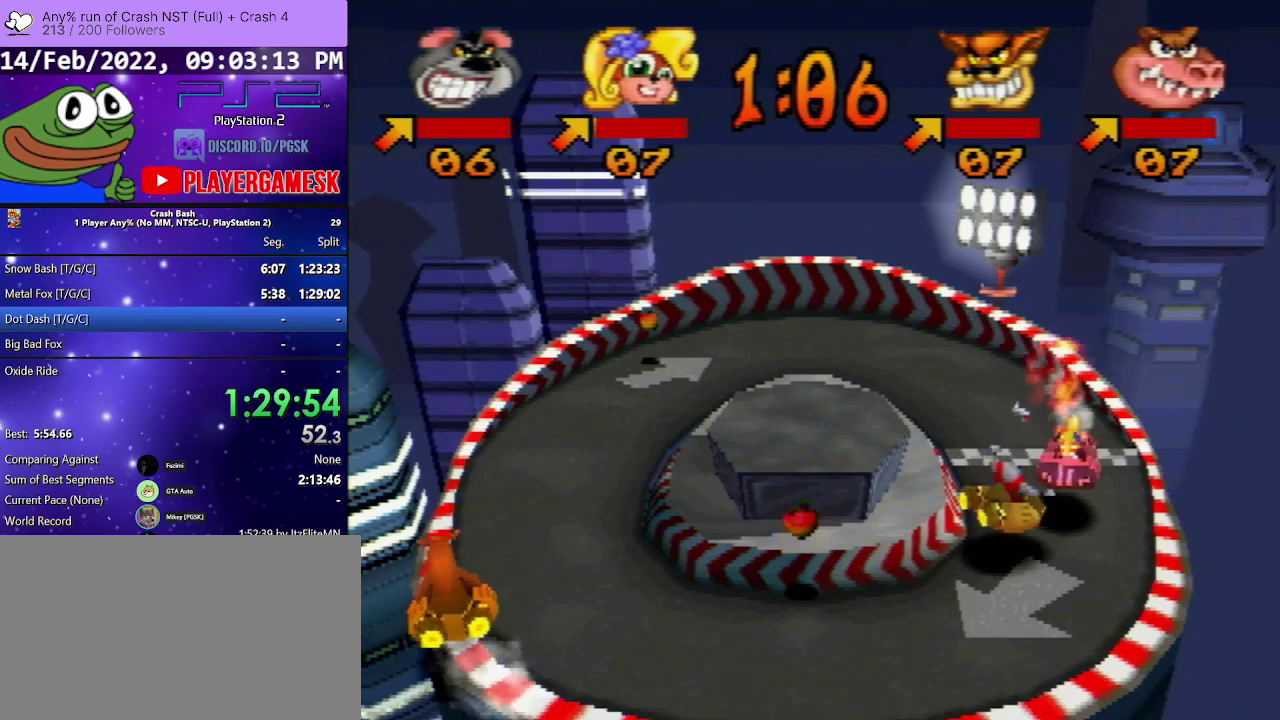
{"buttons": [], "events": [[267, "DPAD_RIGHT", "down"], [467, "DPAD_RIGHT", "up"]]}
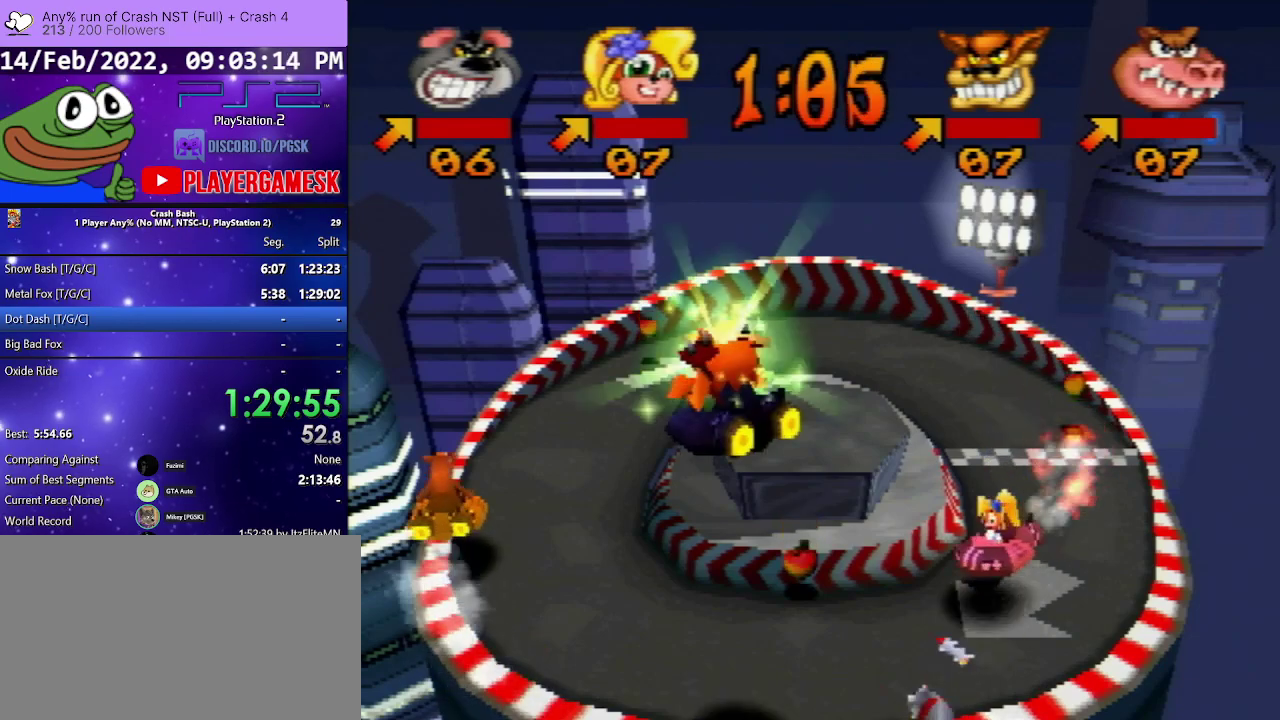
{"buttons": [], "events": []}
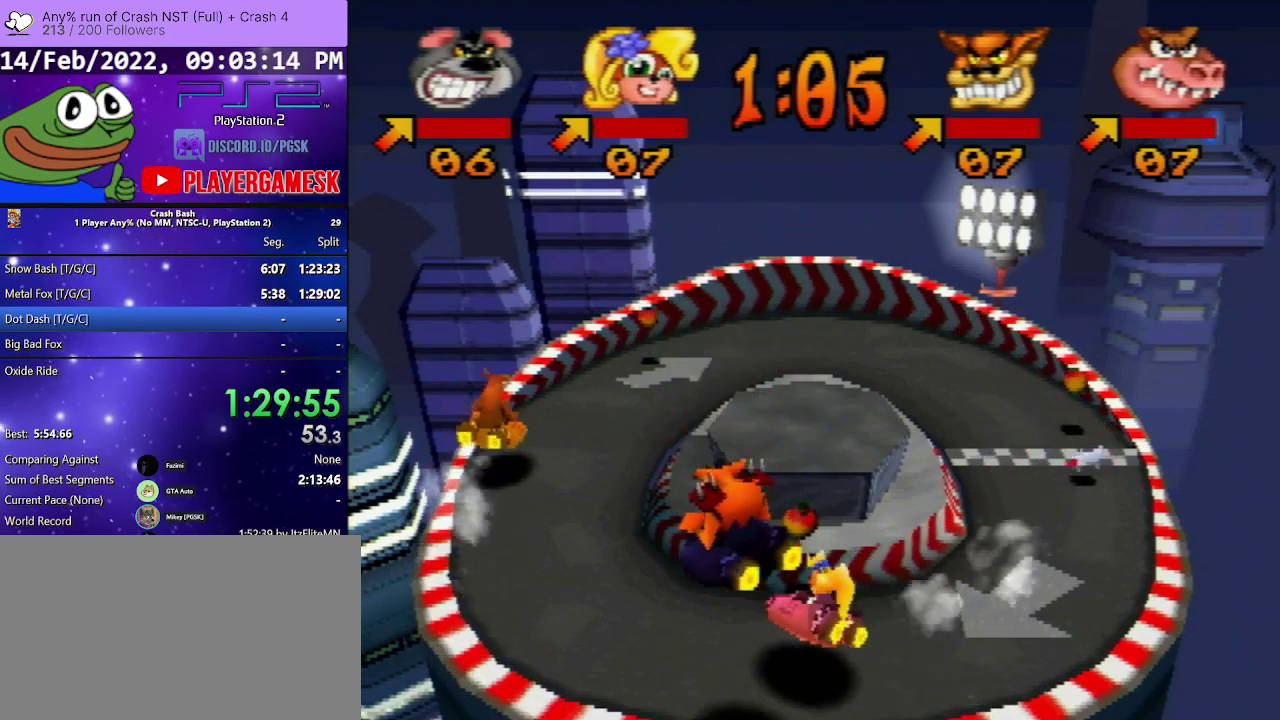
{"buttons": [], "events": []}
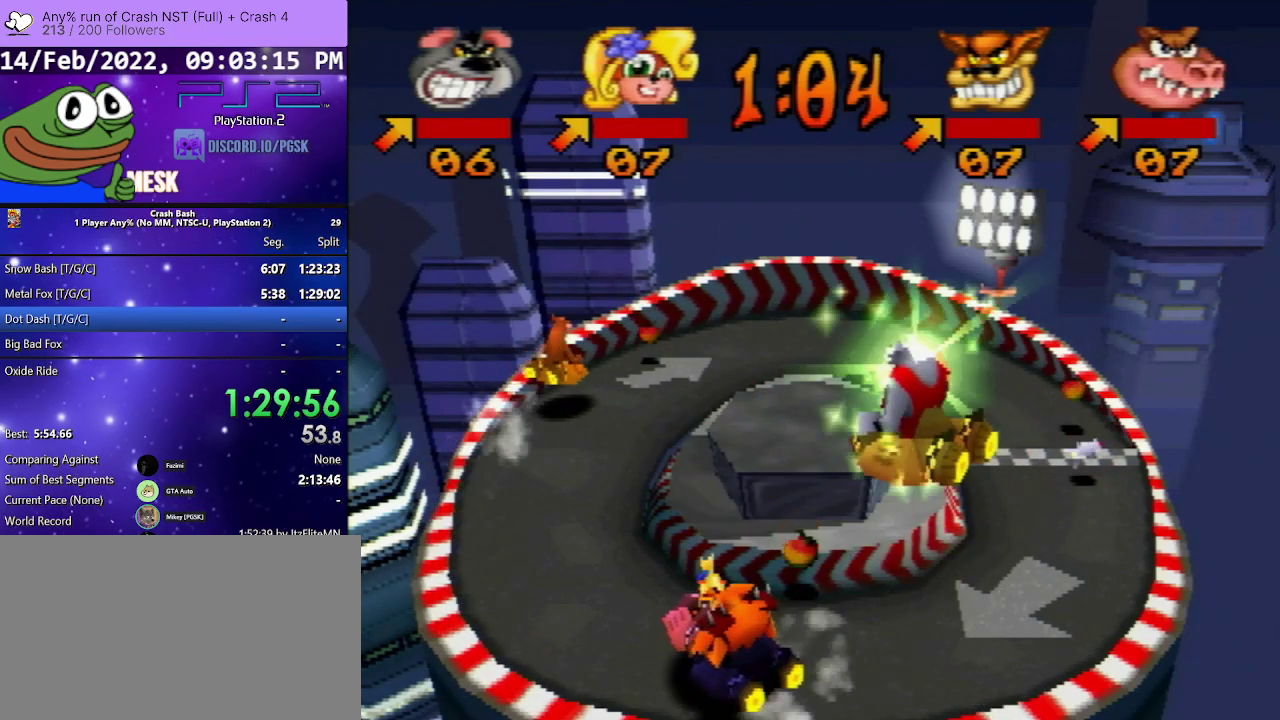
{"buttons": [], "events": []}
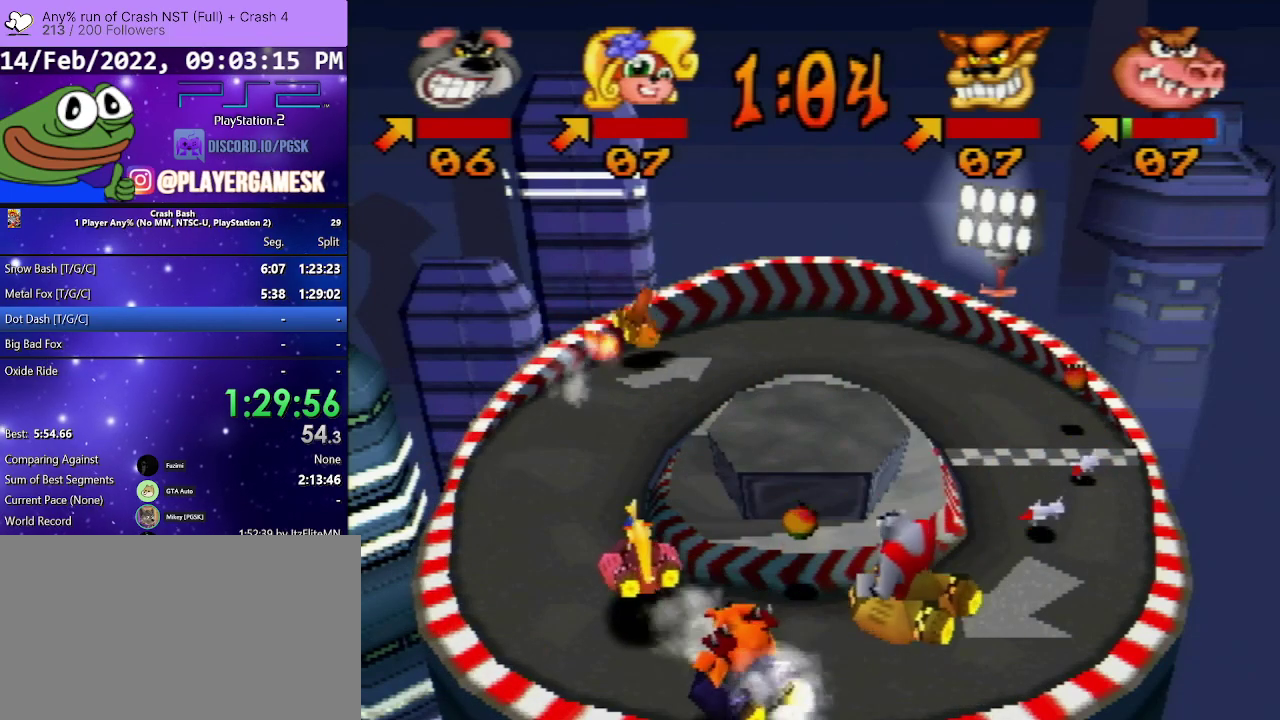
{"buttons": [], "events": []}
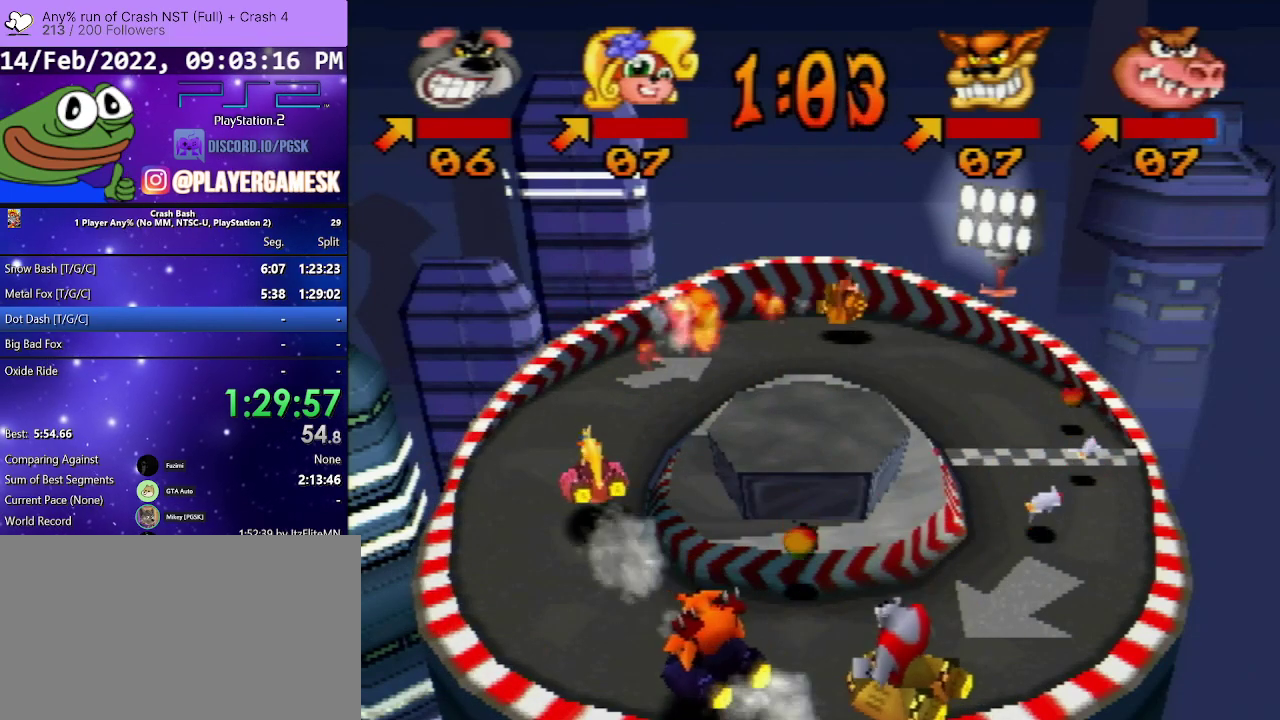
{"buttons": ["DPAD_RIGHT"], "events": [[500, "DPAD_RIGHT", "down"]]}
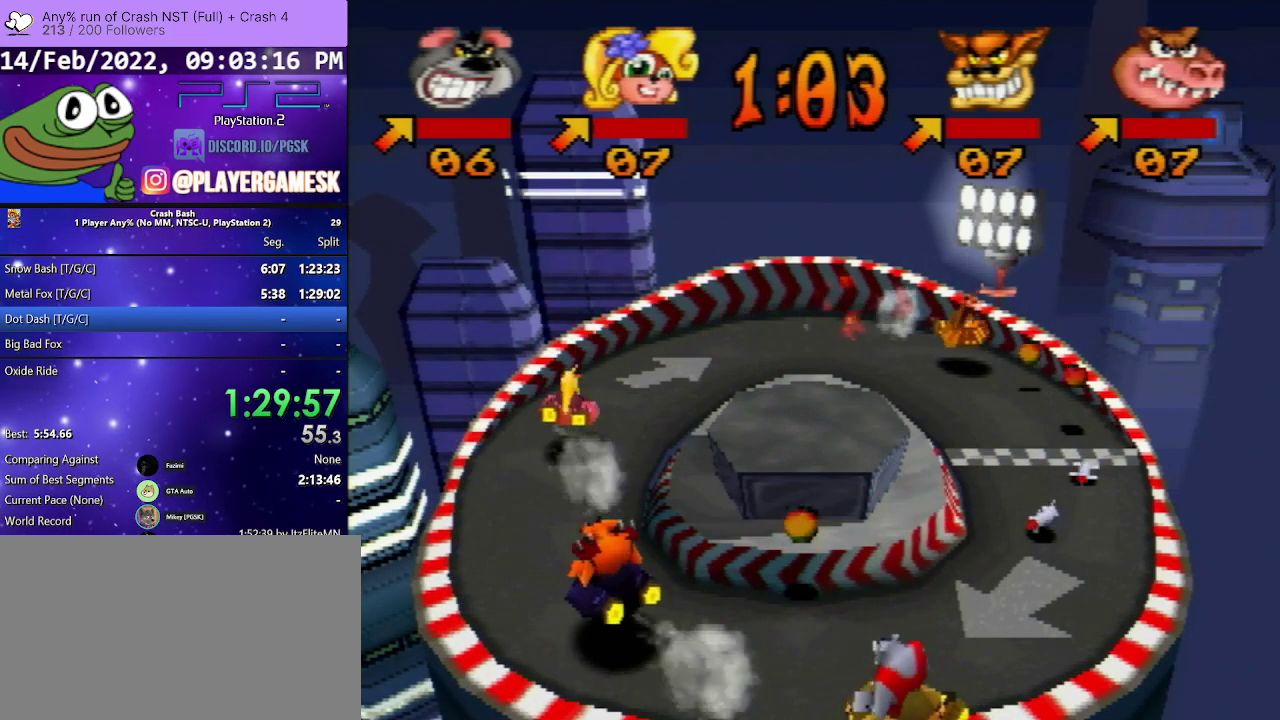
{"buttons": [], "events": [[100, "DPAD_RIGHT", "up"]]}